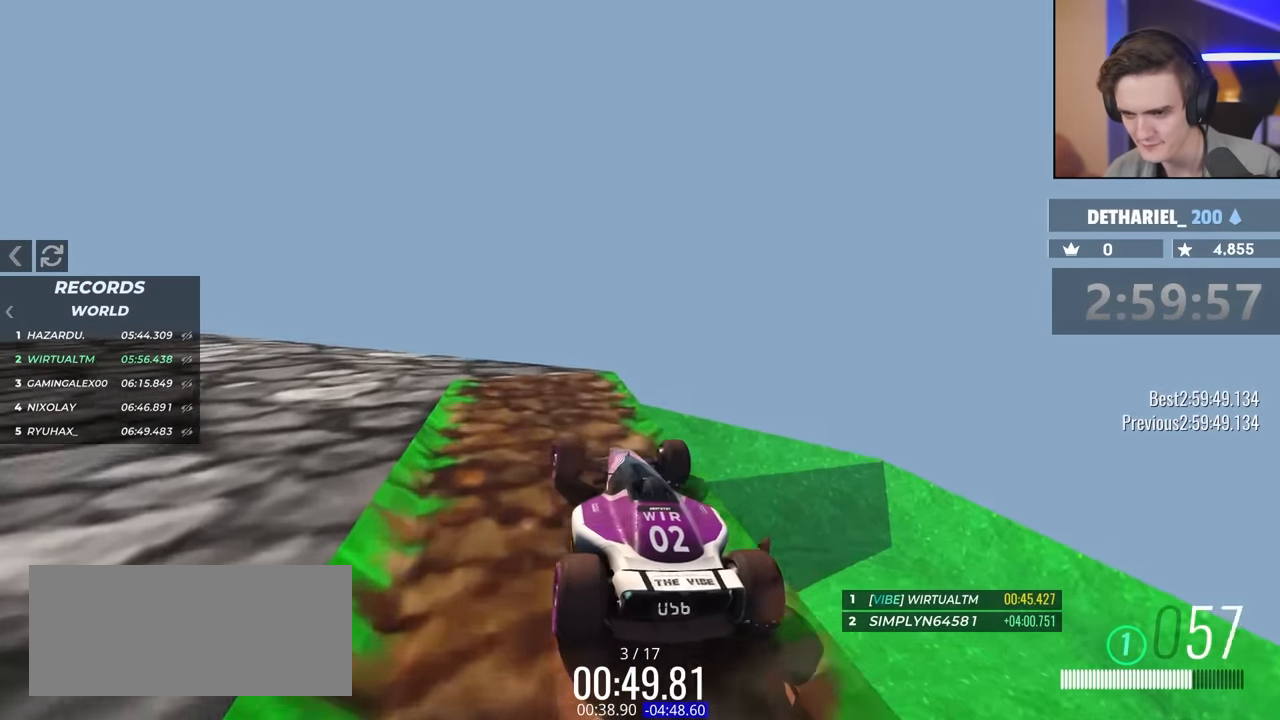
Gameplay with keyboard; each line is a JSON object with the keys held at the frame after it. "events" lists presses ("down") and releases ("up") of "brake", "down", "left", "right" and "up" between this image and that frame as [ms after this image, input, new state], when the widget could be followed in between. No other keys are recorded. Mouse input is not recorded. Key names are as the overlay labels them; some are game actions (e.g. jump) rather than physical keys.
{"keys": ["brake", "left"], "events": [[134, "left", "down"], [150, "up", "up"], [434, "brake", "down"]]}
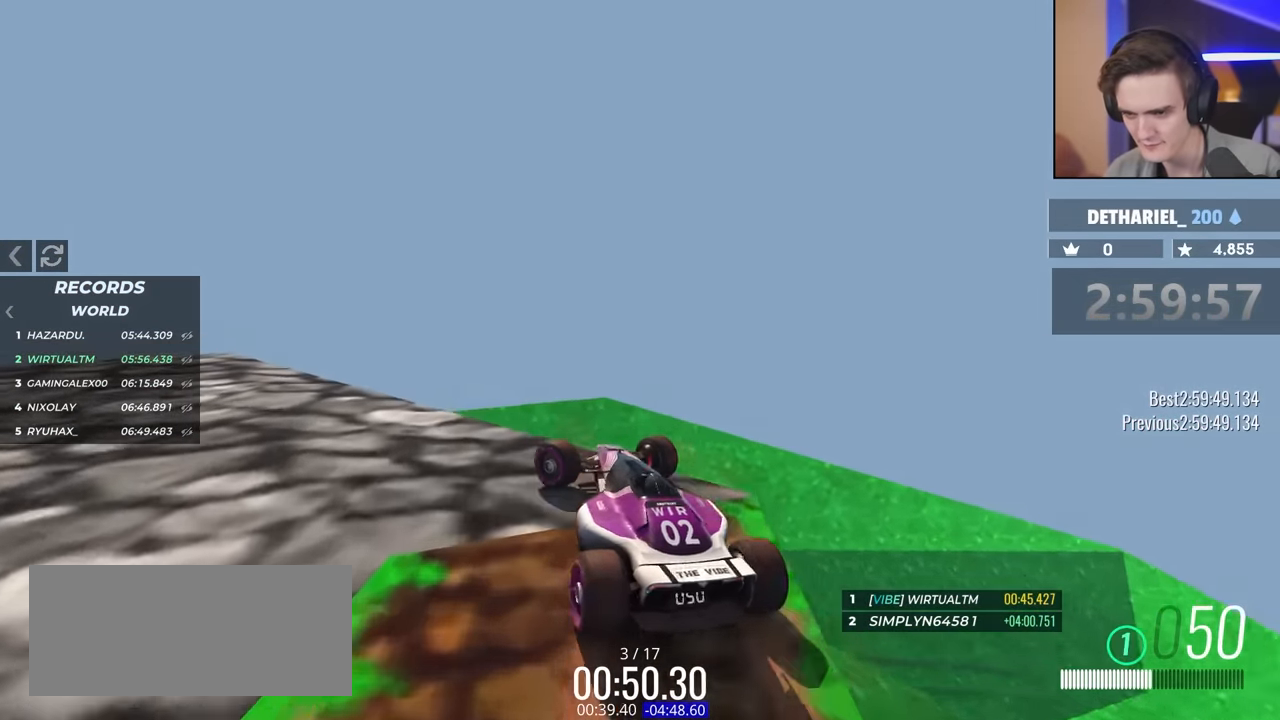
{"keys": ["up"], "events": [[150, "brake", "up"], [400, "up", "down"], [484, "left", "up"]]}
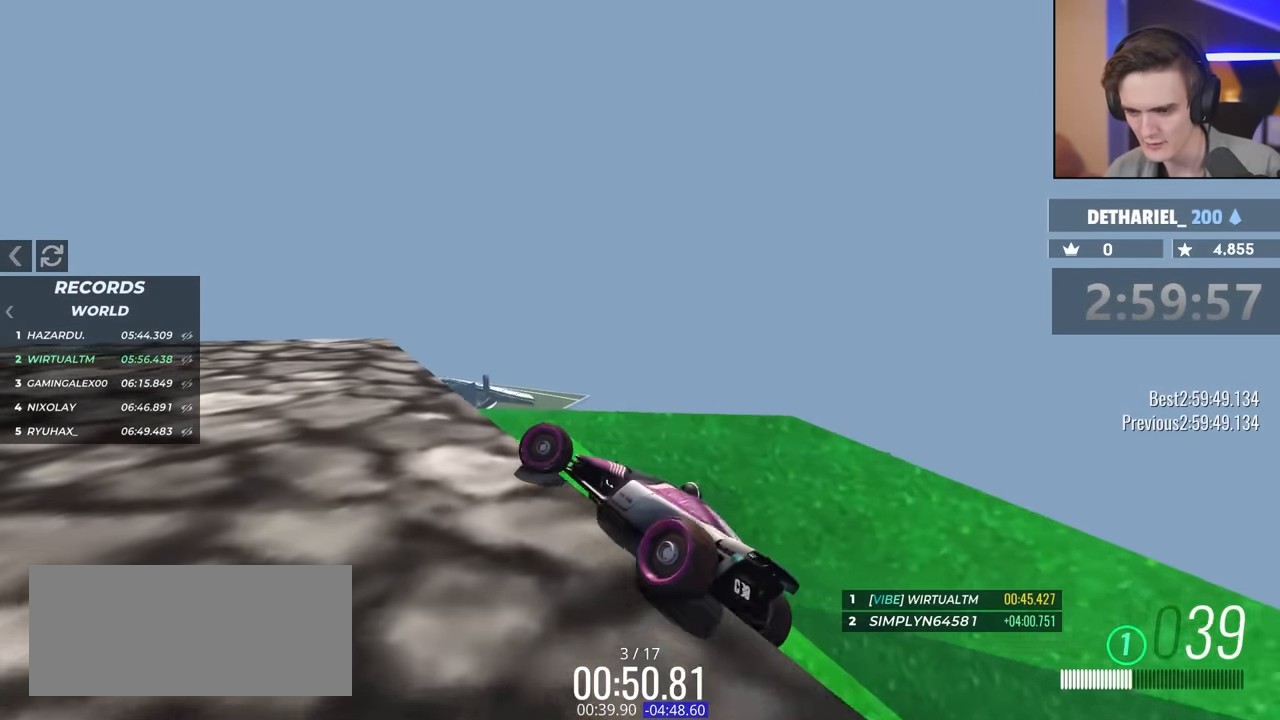
{"keys": ["up"], "events": []}
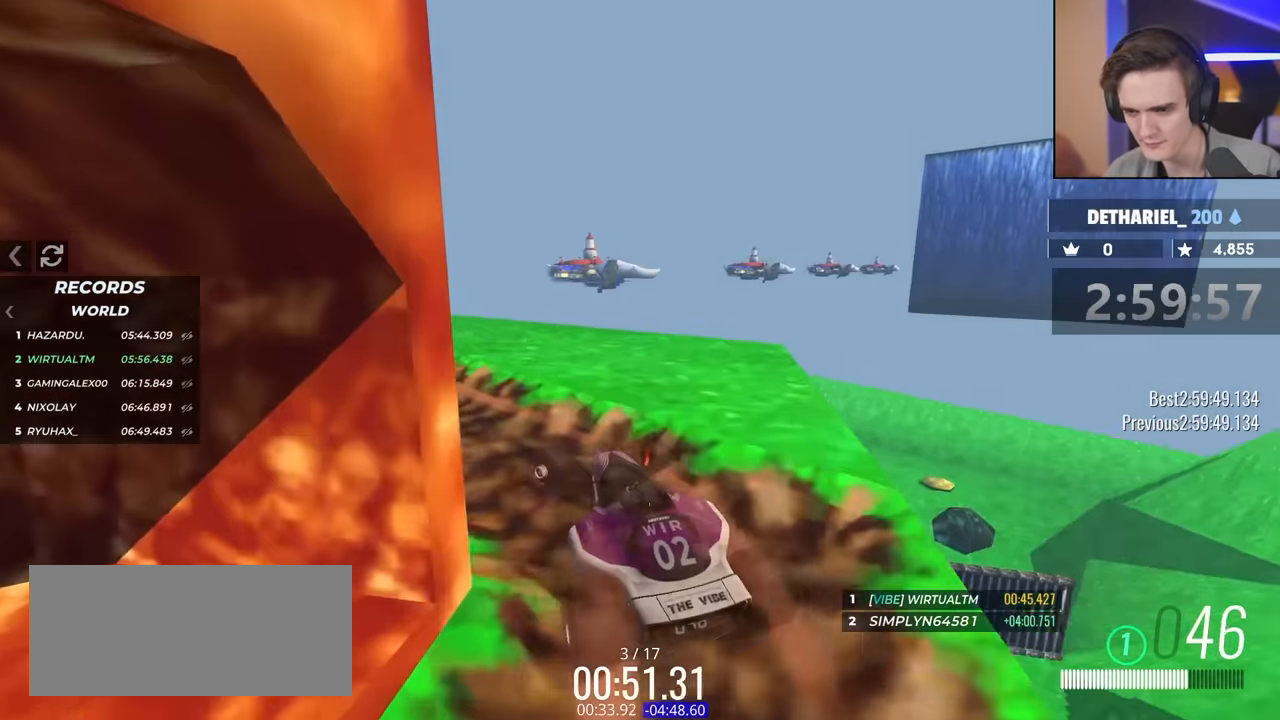
{"keys": ["right", "up"], "events": [[284, "right", "down"]]}
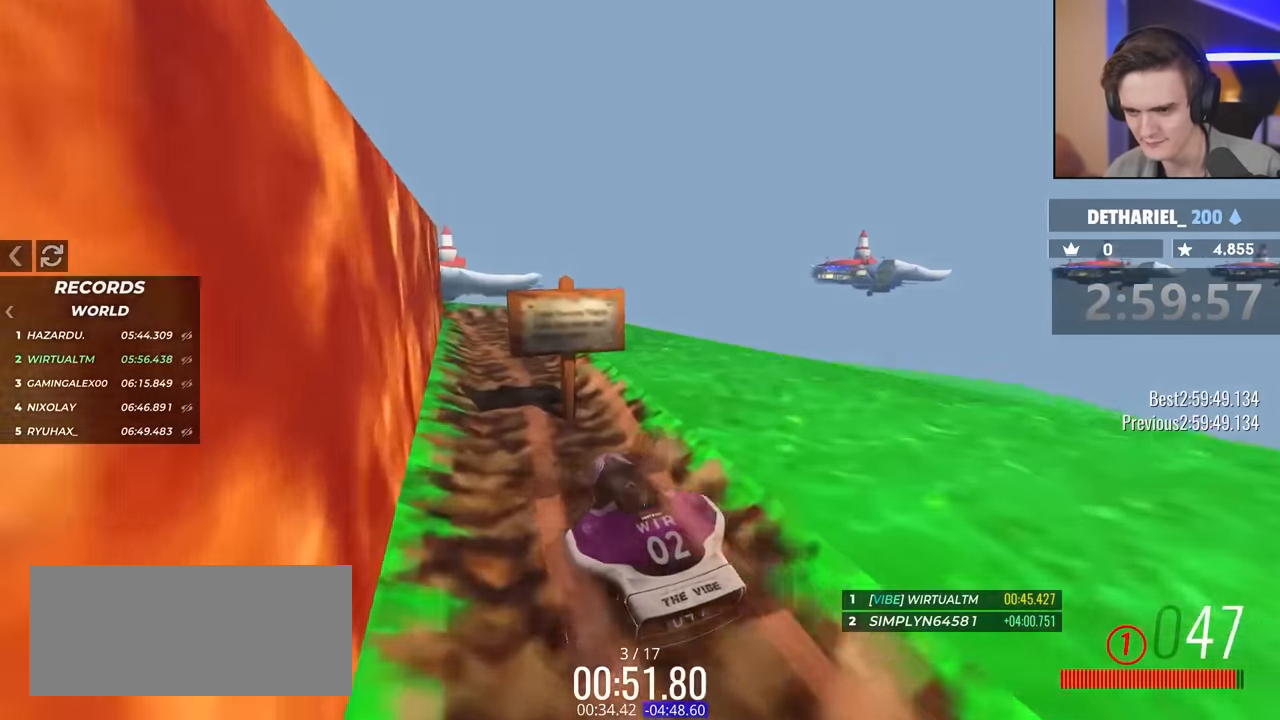
{"keys": ["left", "up"], "events": [[117, "right", "up"], [350, "left", "down"], [384, "left", "up"], [484, "left", "down"]]}
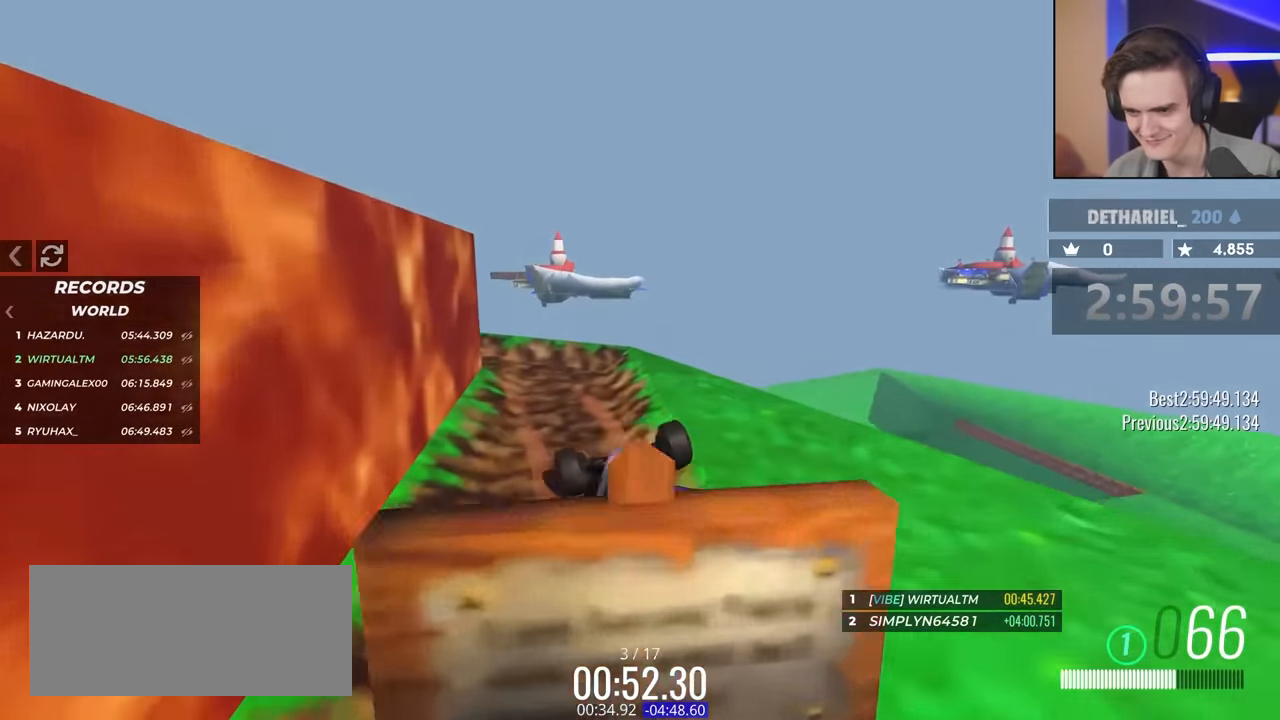
{"keys": ["brake", "left", "up"], "events": [[34, "up", "up"], [134, "brake", "down"], [217, "brake", "up"], [384, "brake", "down"], [467, "up", "down"]]}
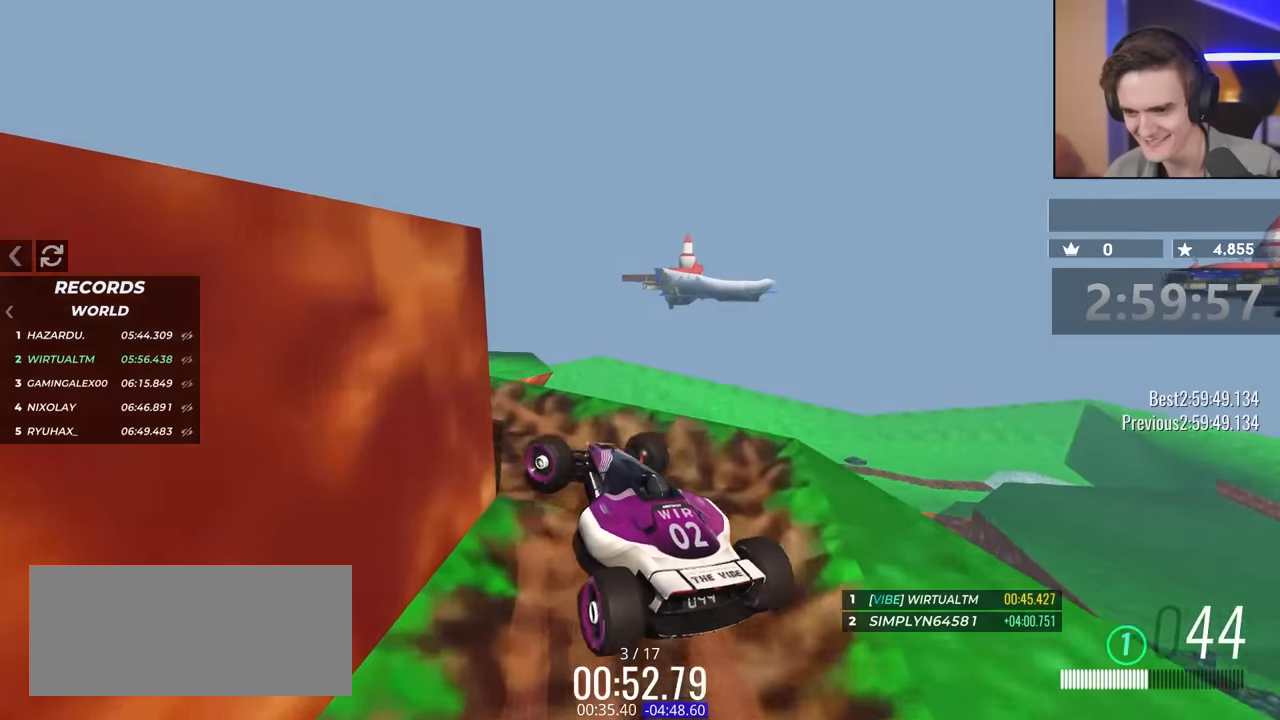
{"keys": ["up"], "events": [[250, "brake", "up"], [350, "left", "up"], [384, "right", "down"], [484, "right", "up"]]}
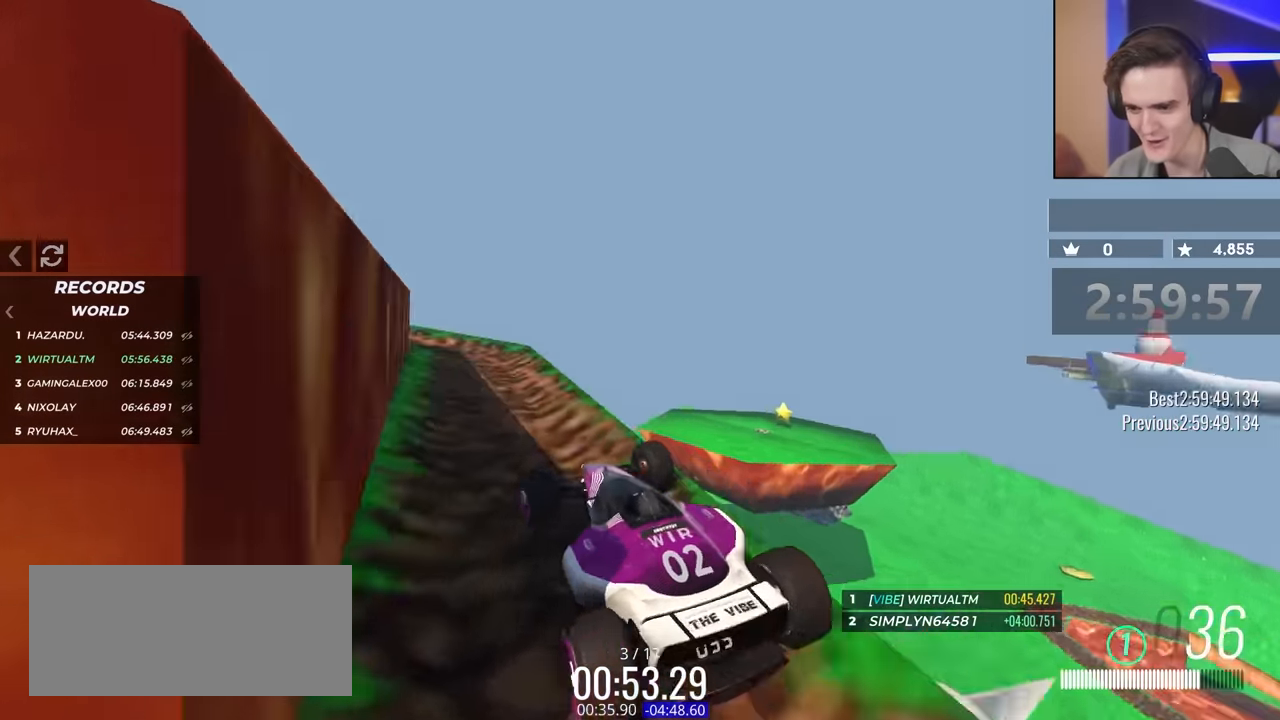
{"keys": ["up"], "events": []}
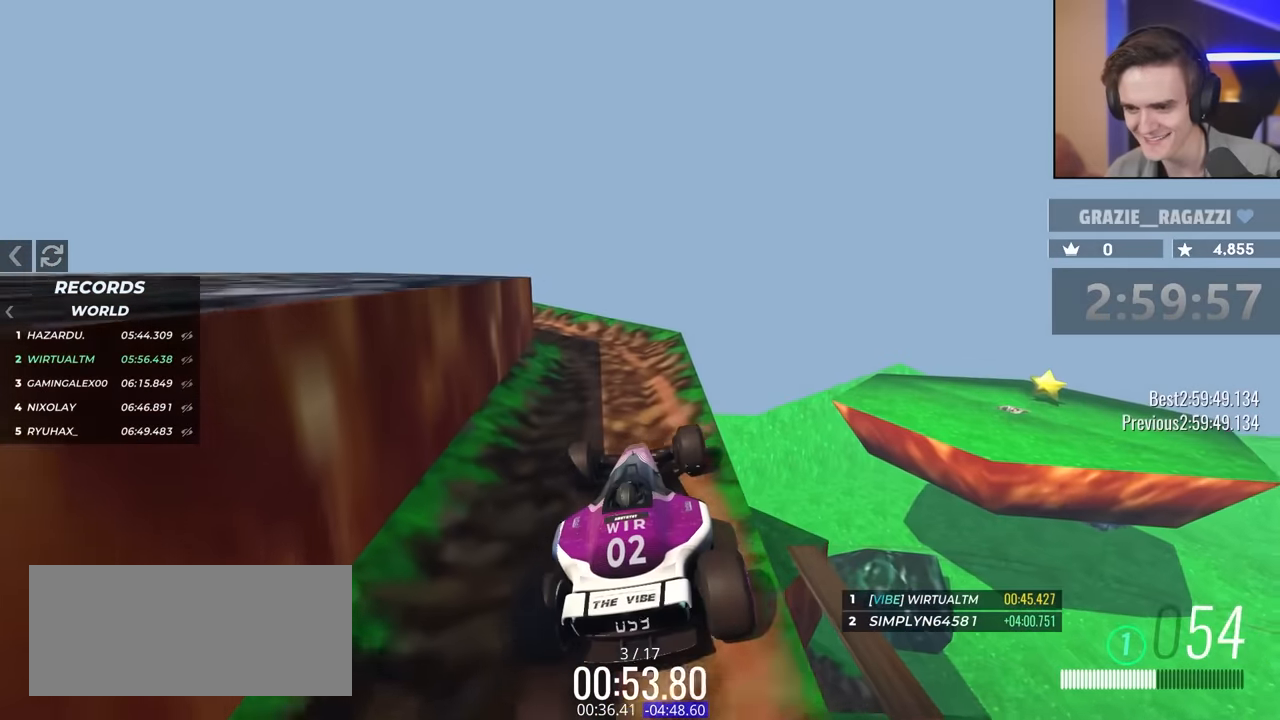
{"keys": ["left", "up"], "events": [[100, "left", "down"], [334, "up", "up"], [467, "up", "down"]]}
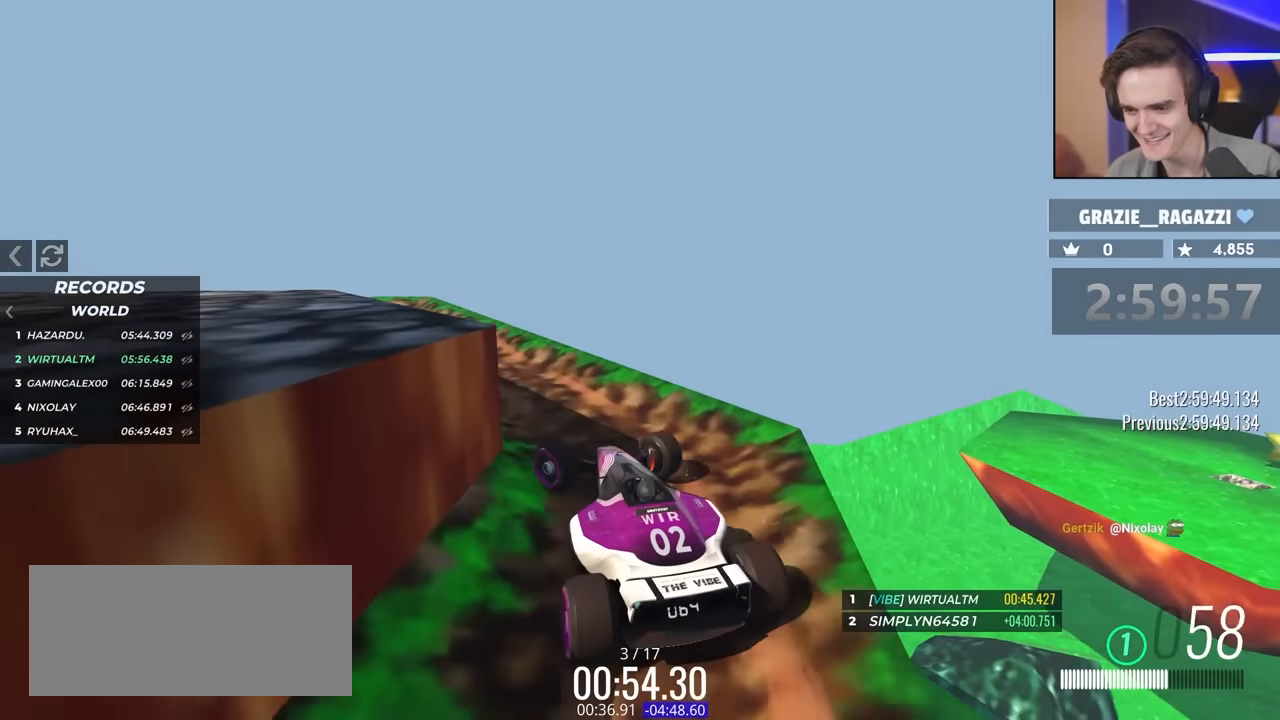
{"keys": ["right", "up"], "events": [[17, "brake", "down"], [200, "brake", "up"], [200, "left", "up"], [200, "up", "up"], [384, "right", "down"], [400, "up", "down"]]}
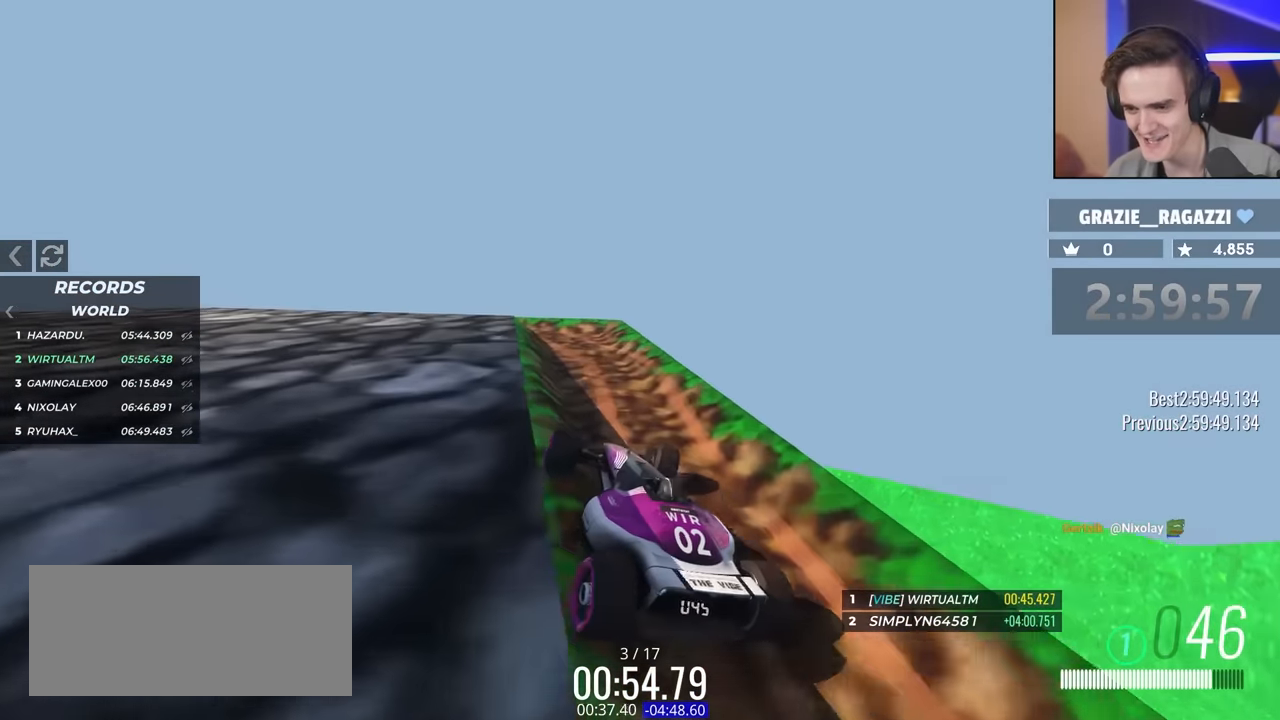
{"keys": ["left"], "events": [[84, "right", "up"], [217, "up", "up"], [450, "left", "down"]]}
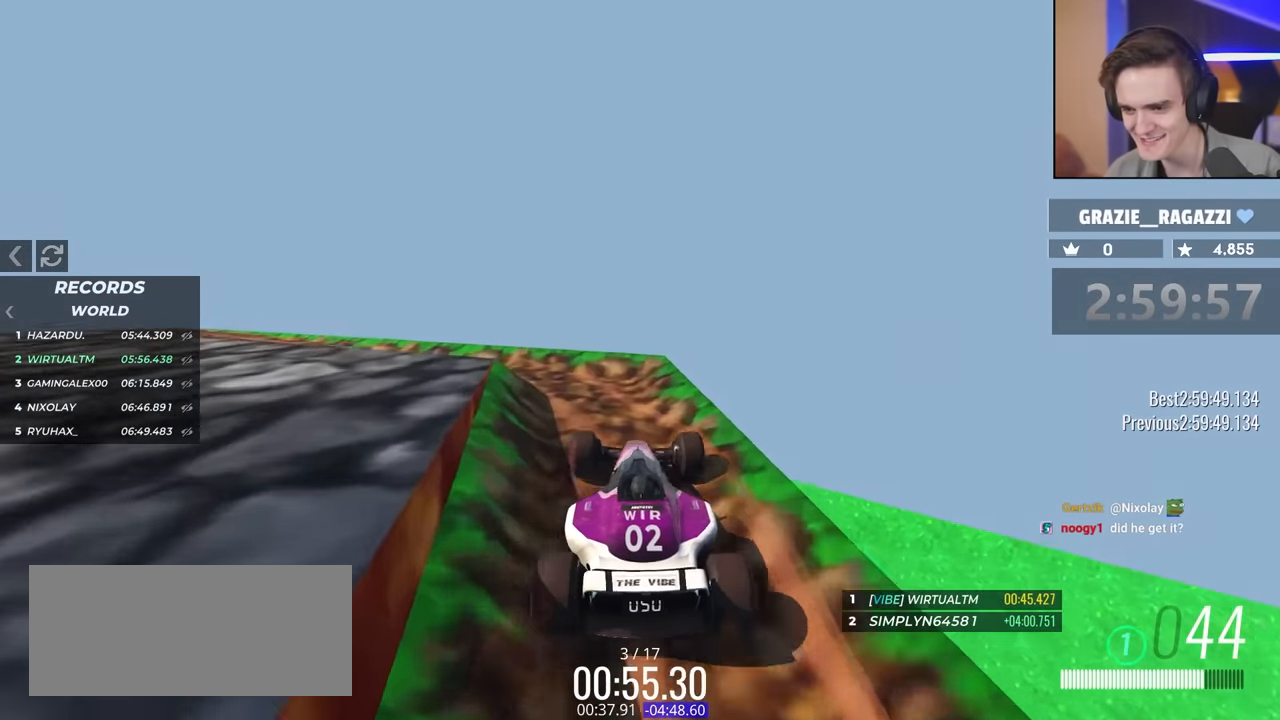
{"keys": ["brake", "left"], "events": [[334, "brake", "down"], [334, "up", "down"], [467, "up", "up"]]}
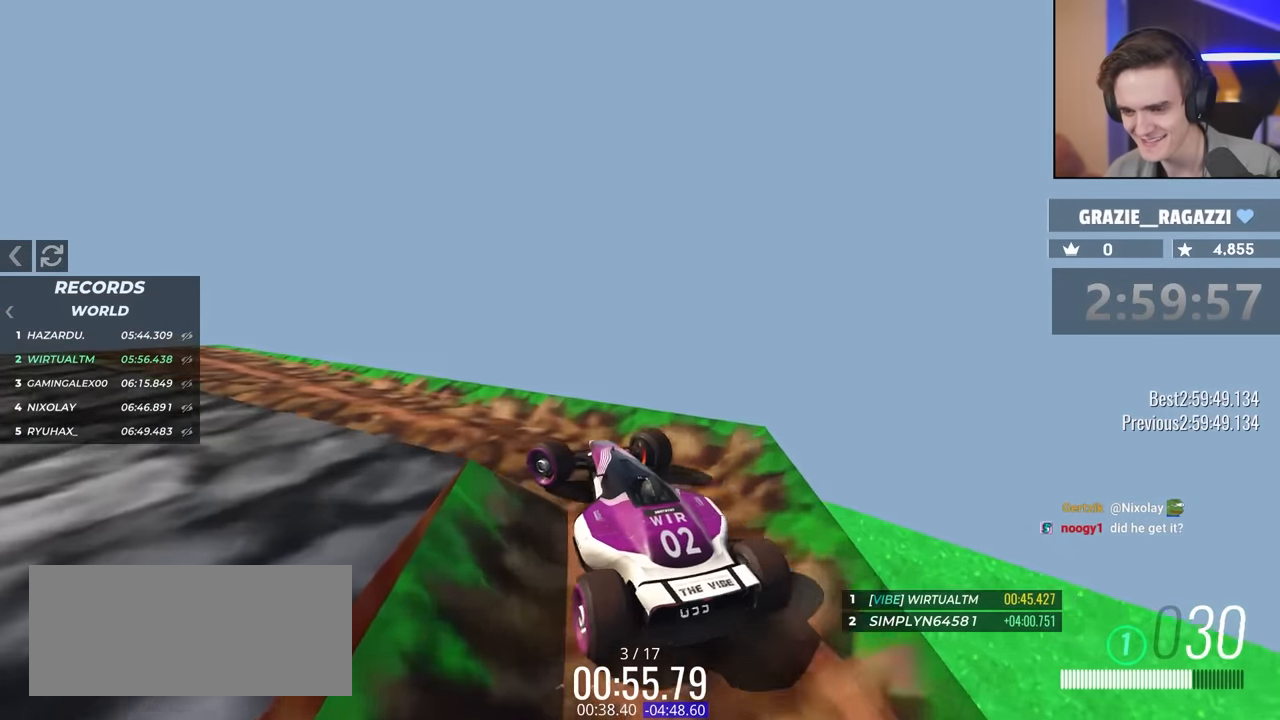
{"keys": ["left", "up"], "events": [[17, "brake", "up"], [167, "up", "down"]]}
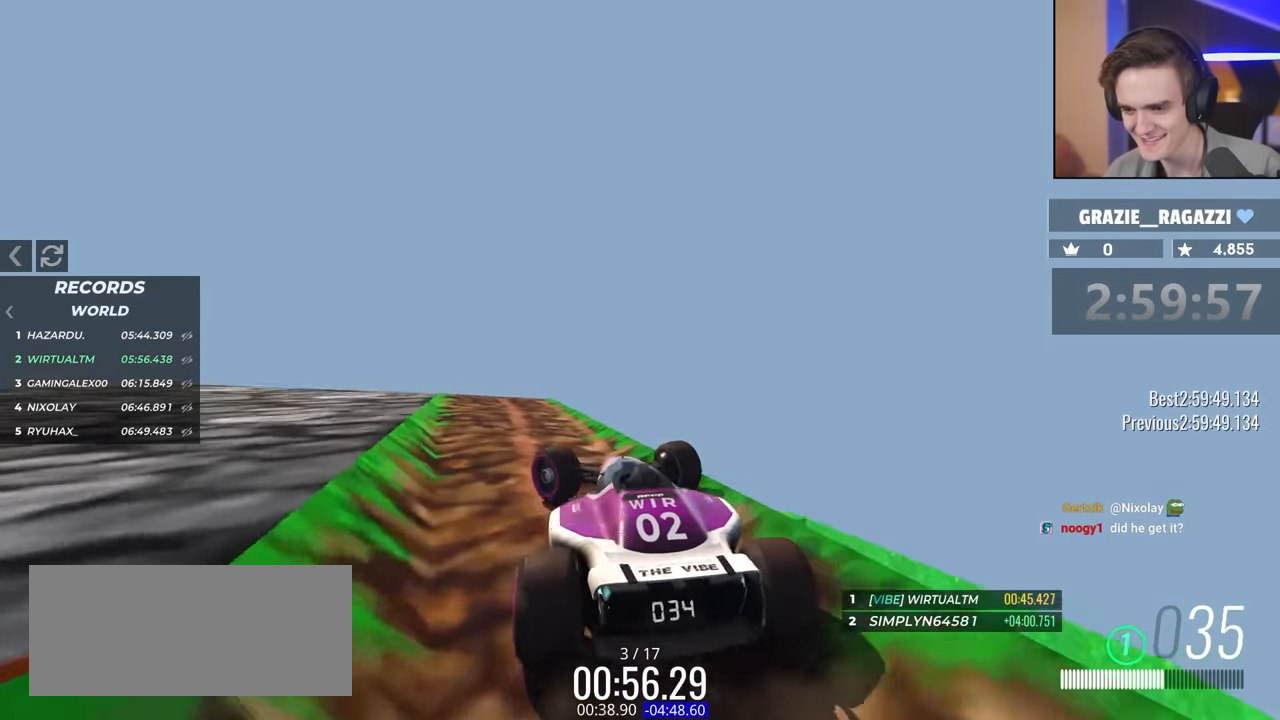
{"keys": [], "events": [[34, "left", "up"], [267, "right", "down"], [317, "right", "up"], [317, "up", "up"]]}
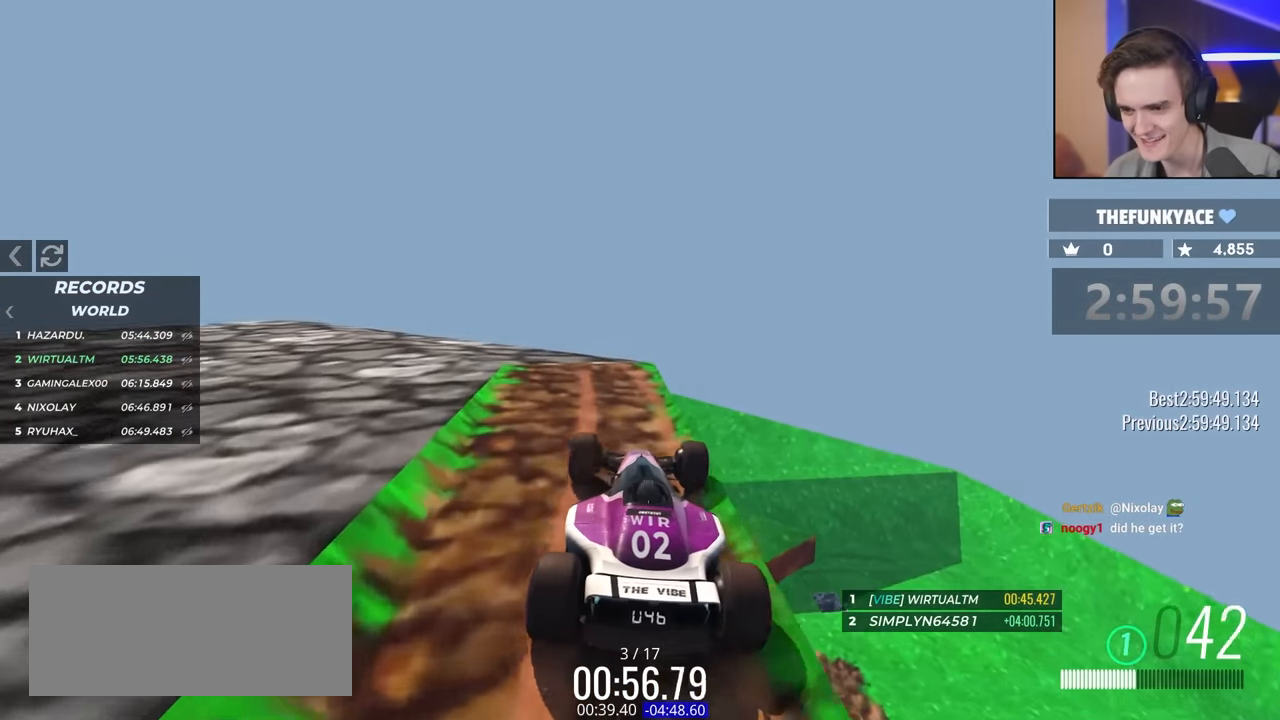
{"keys": ["left", "up"], "events": [[134, "left", "down"], [184, "up", "down"], [284, "up", "up"], [434, "up", "down"]]}
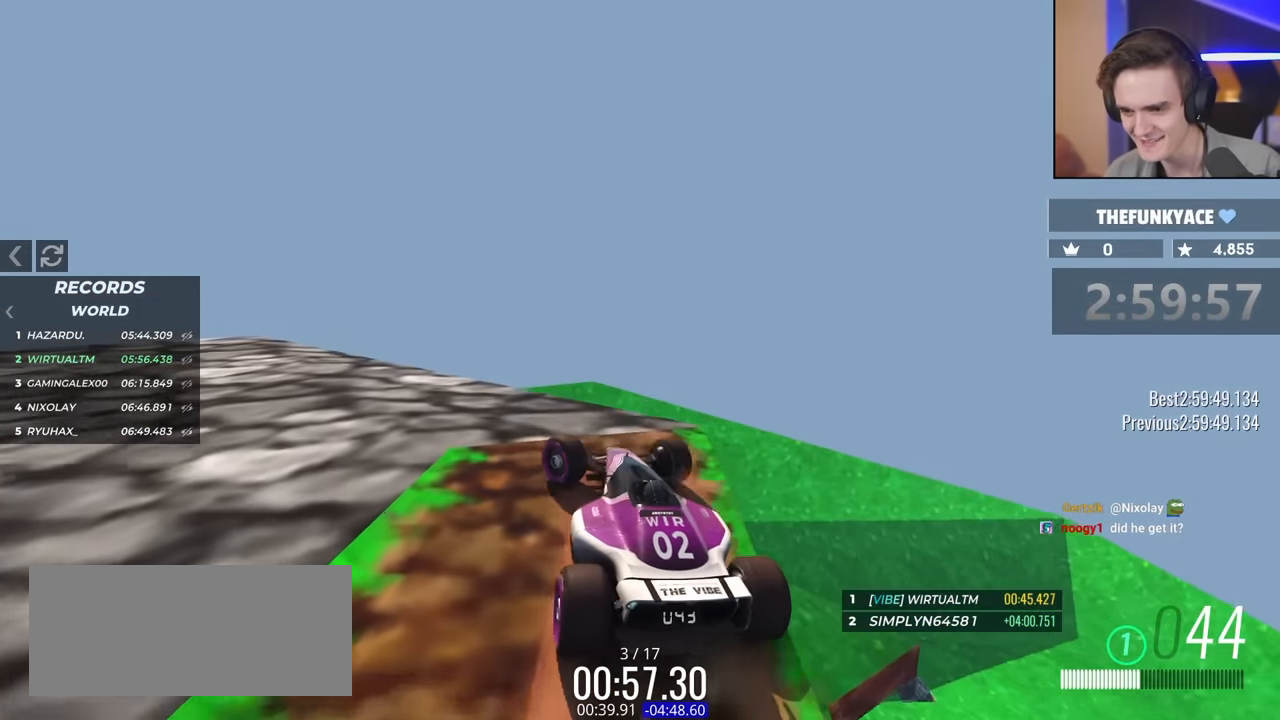
{"keys": ["left", "up"], "events": [[67, "up", "up"], [184, "up", "down"]]}
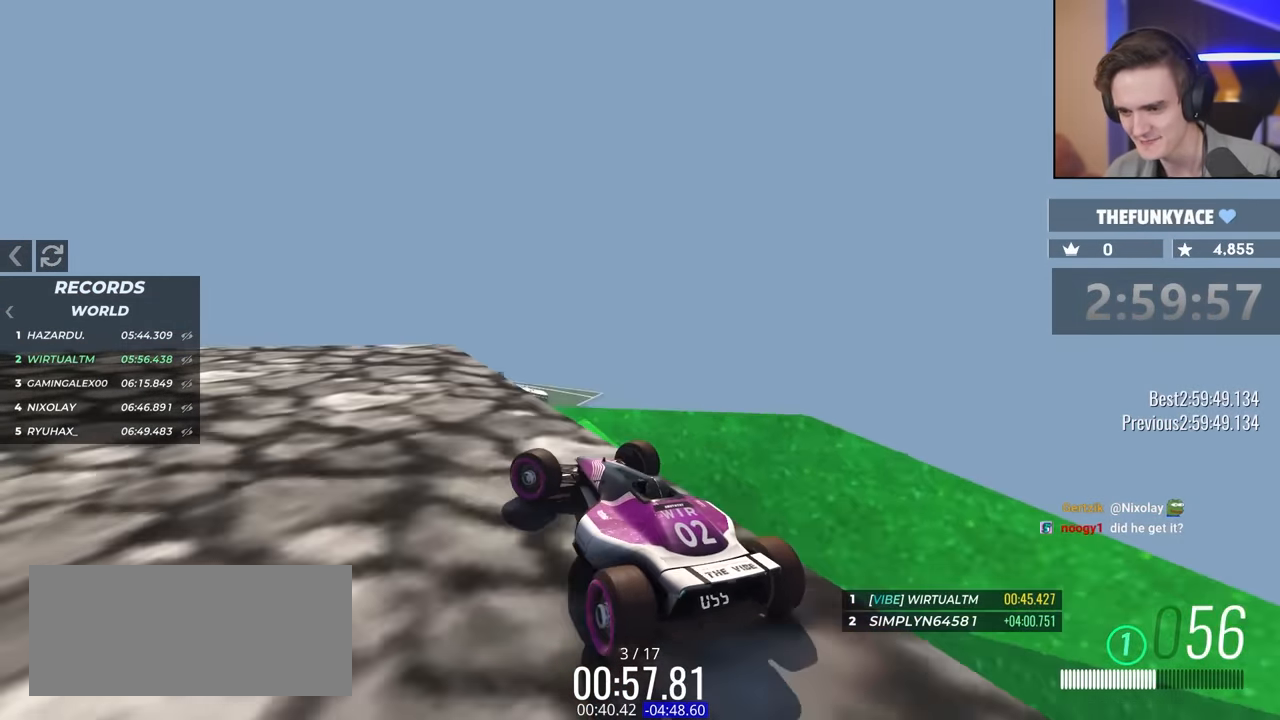
{"keys": ["left", "up"], "events": []}
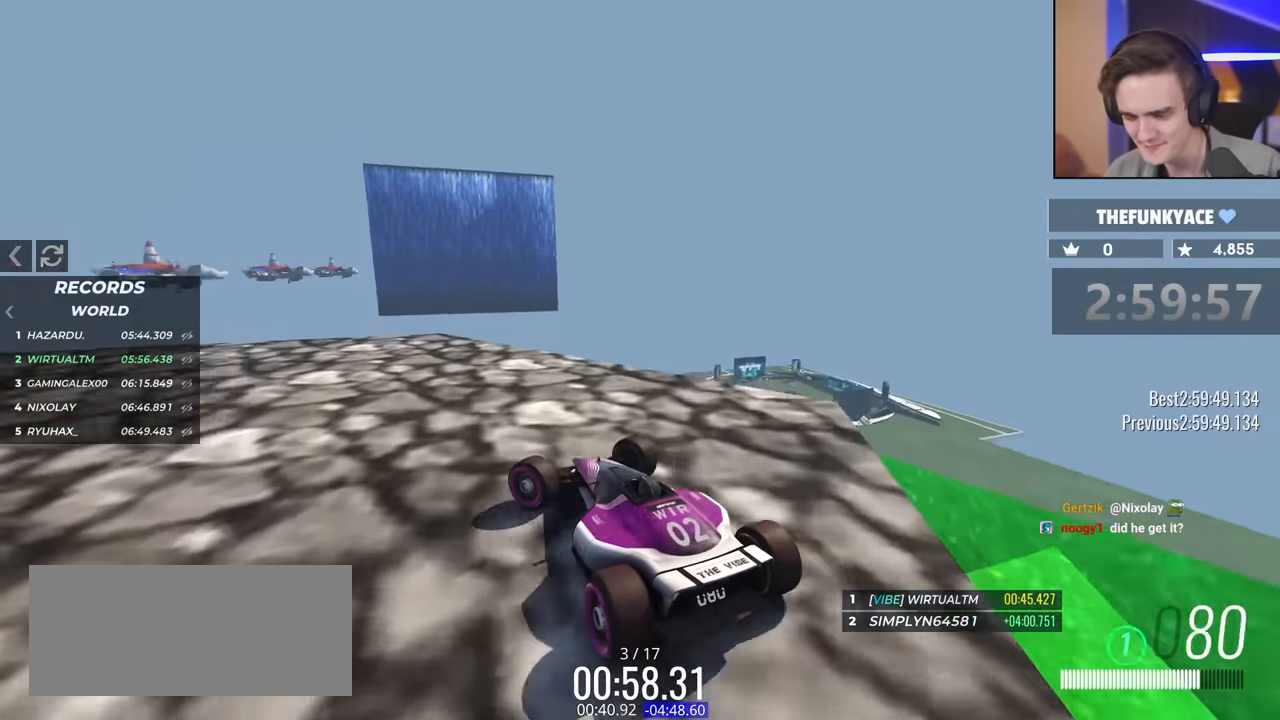
{"keys": ["left", "up"], "events": []}
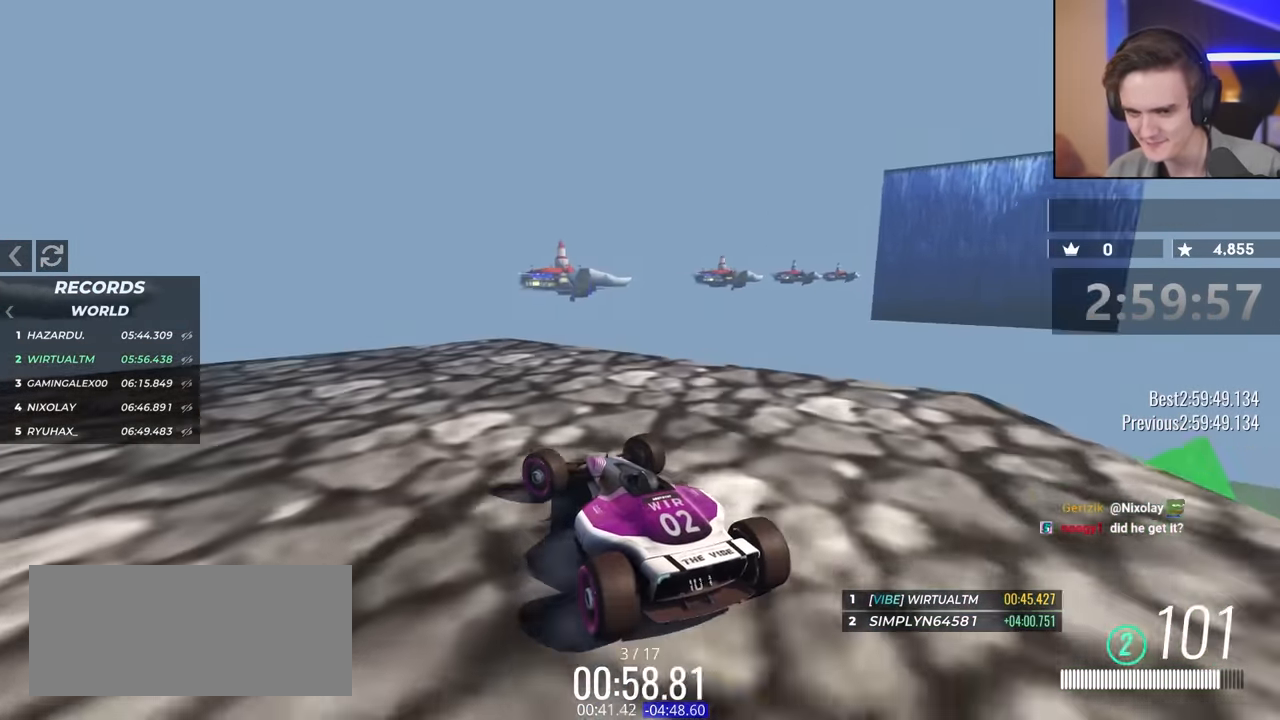
{"keys": ["up"], "events": [[417, "left", "up"]]}
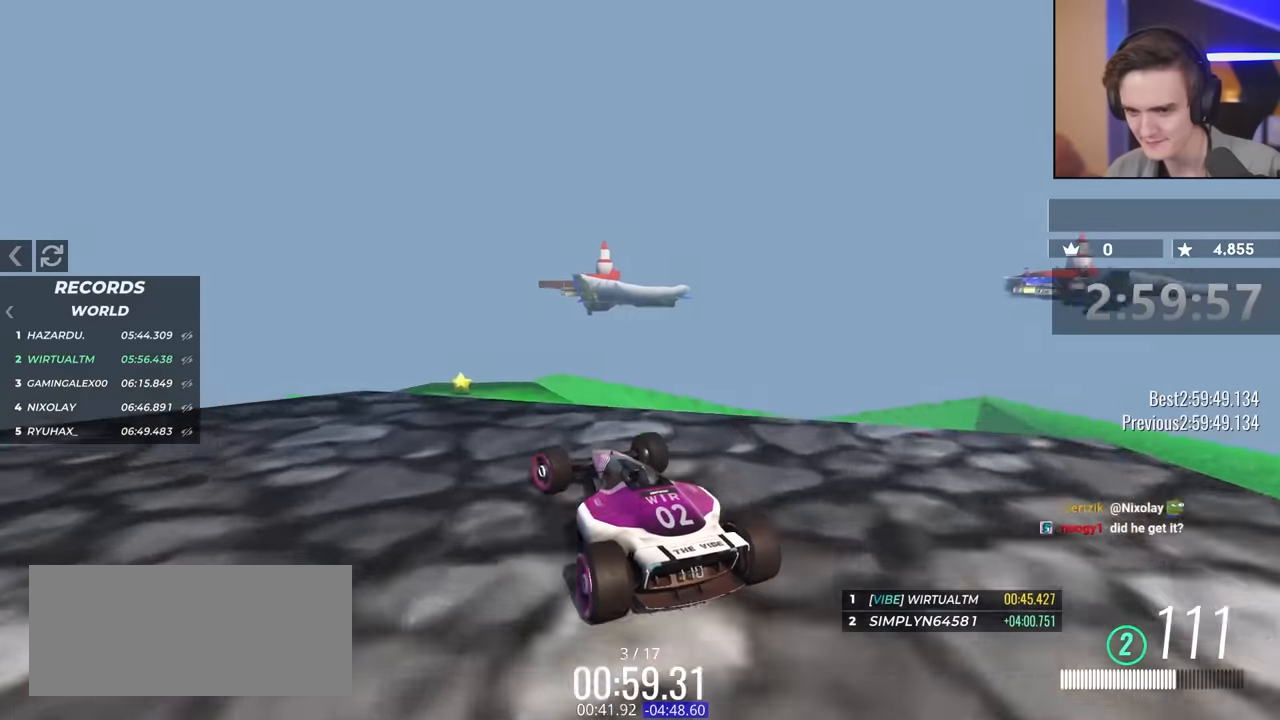
{"keys": ["brake", "left", "up"], "events": [[67, "right", "down"], [150, "right", "up"], [434, "brake", "down"], [434, "left", "down"]]}
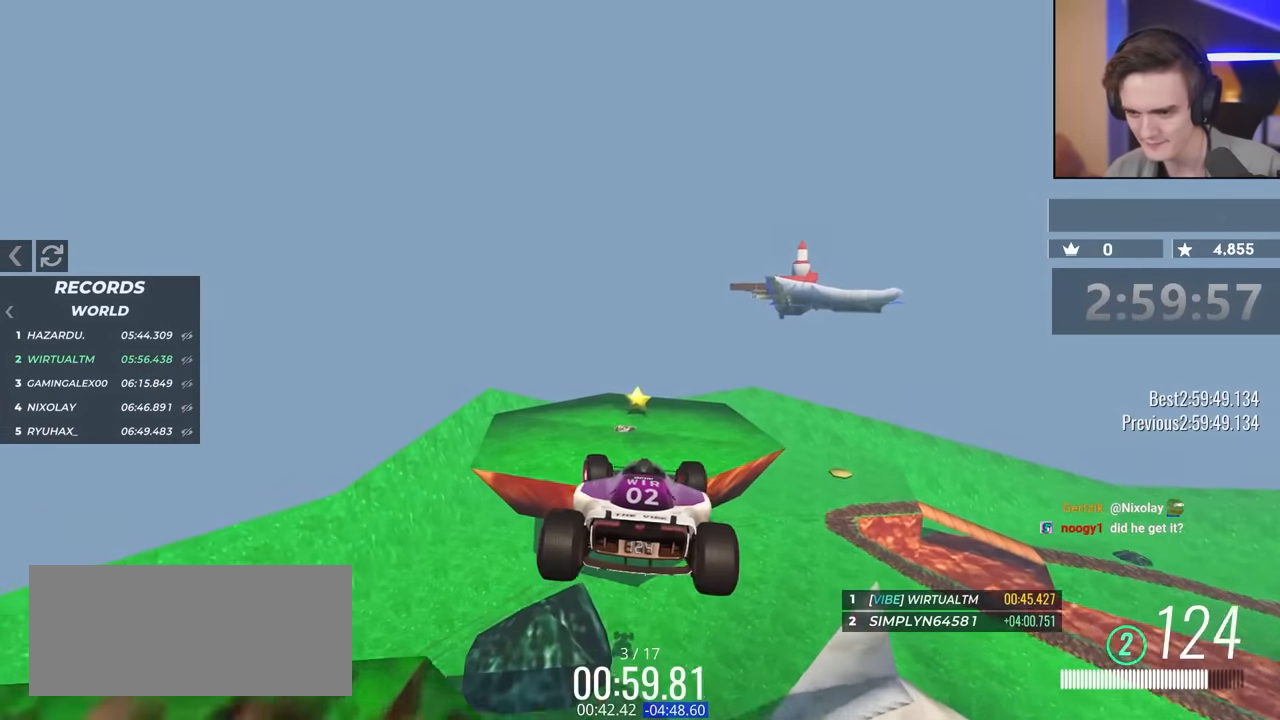
{"keys": ["up"], "events": [[34, "brake", "up"], [400, "left", "up"]]}
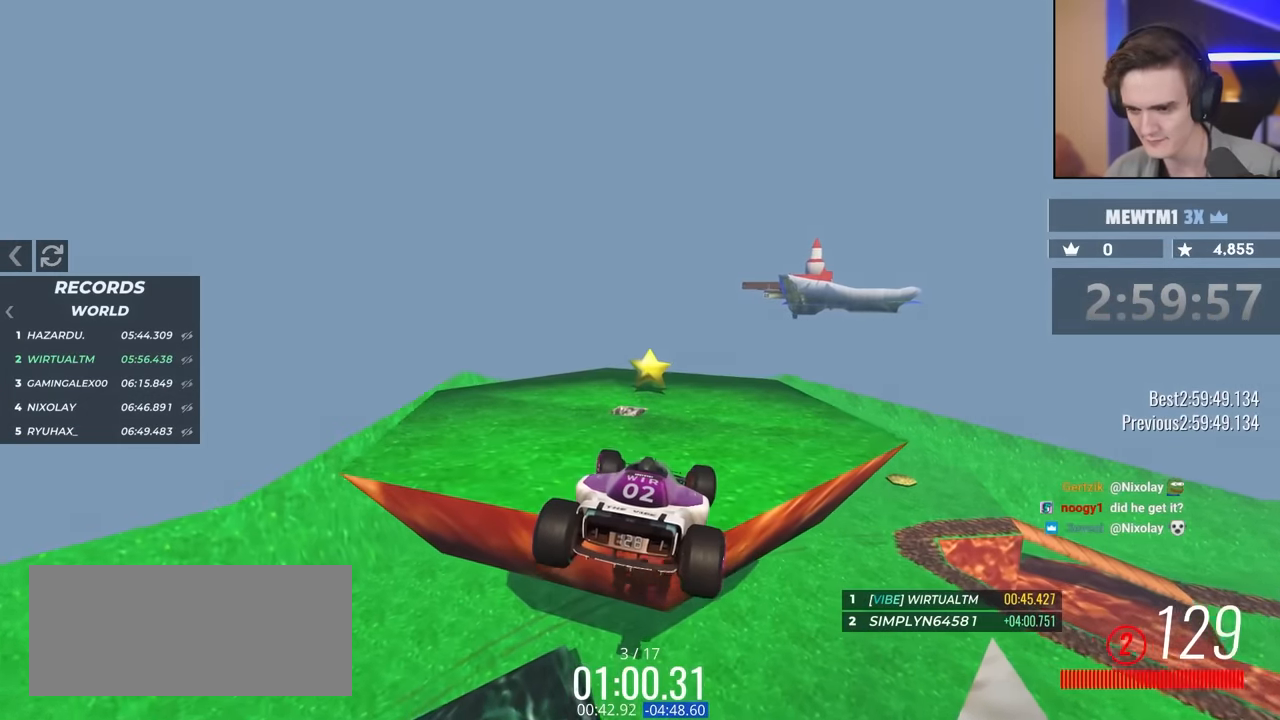
{"keys": ["right", "up"], "events": [[367, "right", "down"]]}
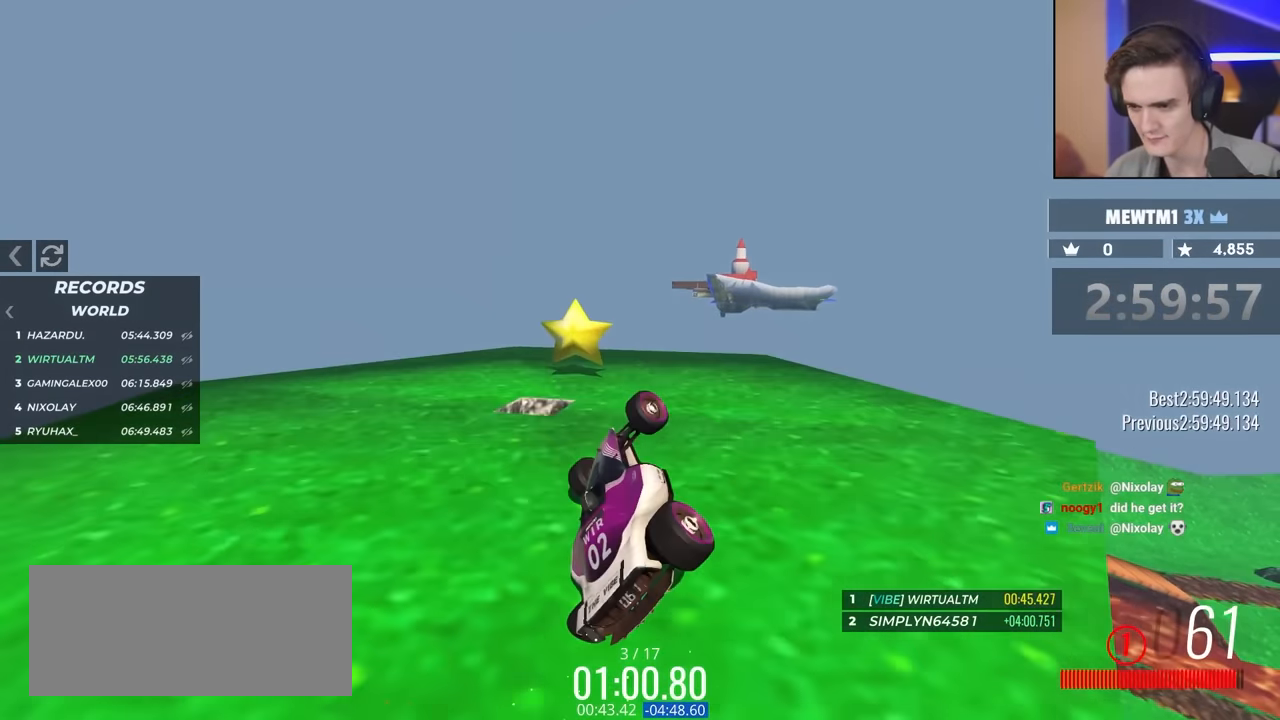
{"keys": ["brake", "up"], "events": [[17, "right", "up"], [117, "brake", "down"], [117, "left", "down"], [484, "left", "up"]]}
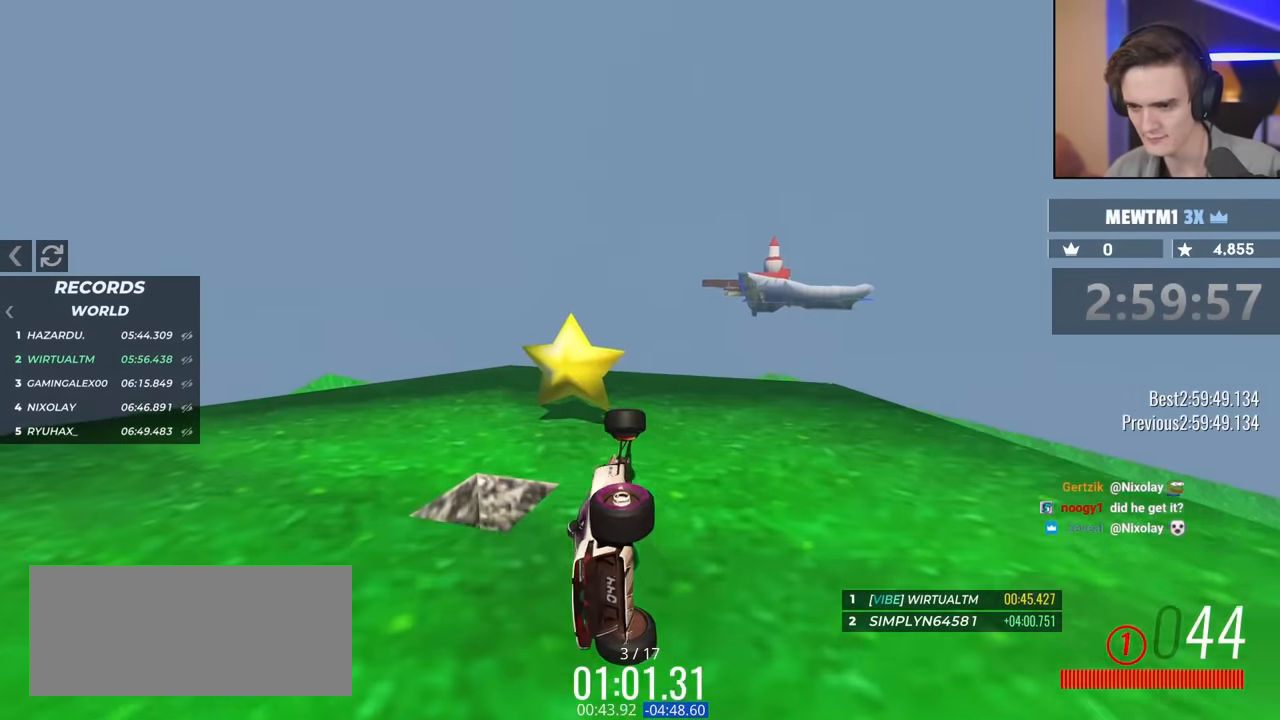
{"keys": ["brake", "up"], "events": [[34, "right", "down"], [417, "right", "up"]]}
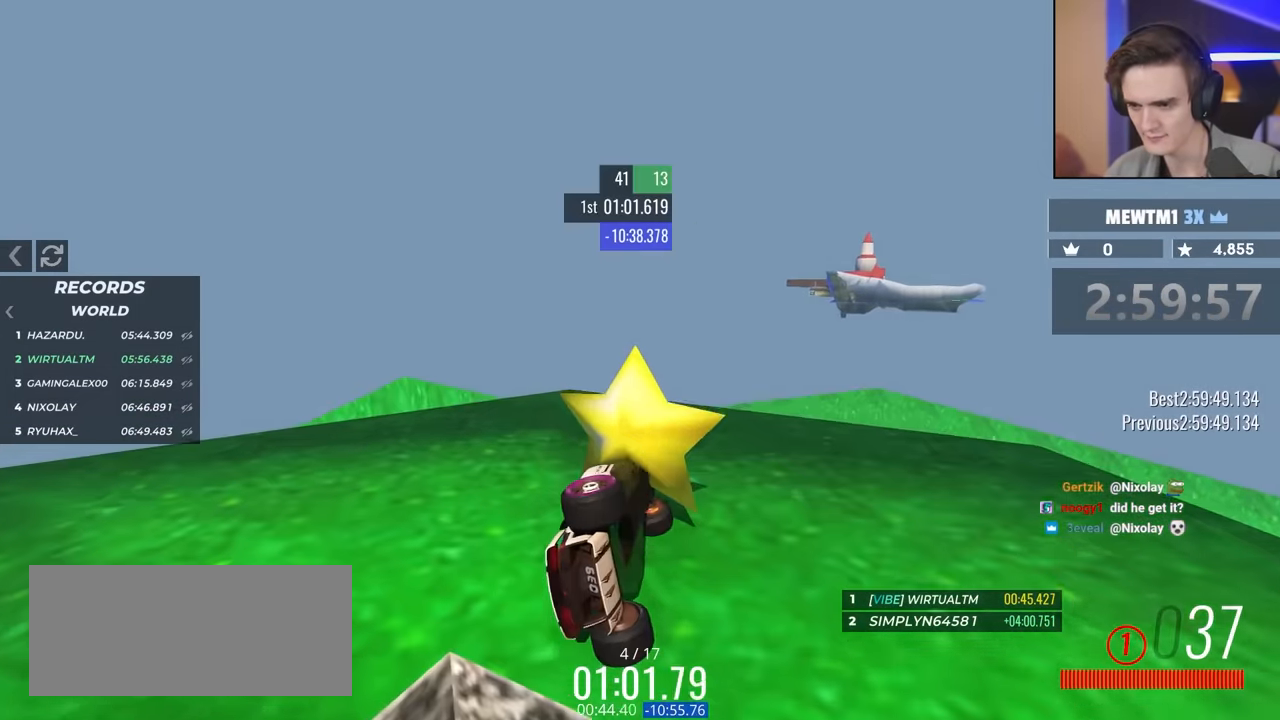
{"keys": ["up"], "events": [[17, "brake", "up"]]}
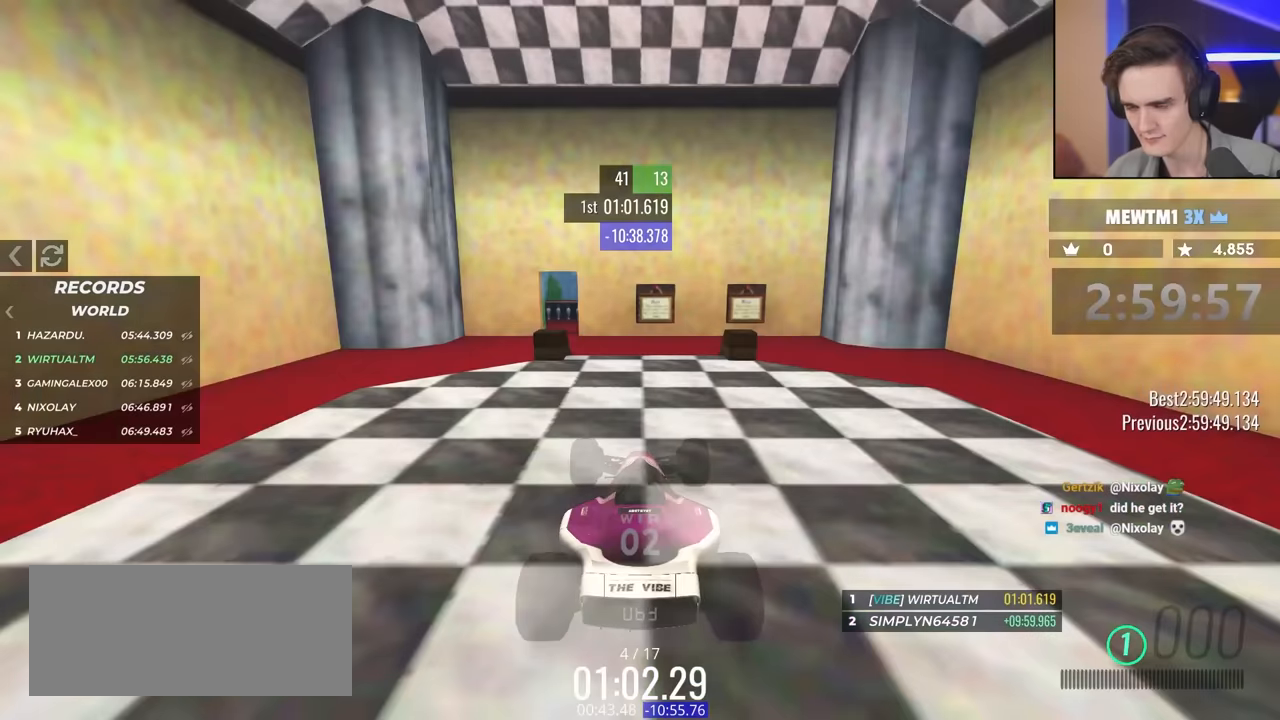
{"keys": ["left", "up"], "events": [[450, "left", "down"]]}
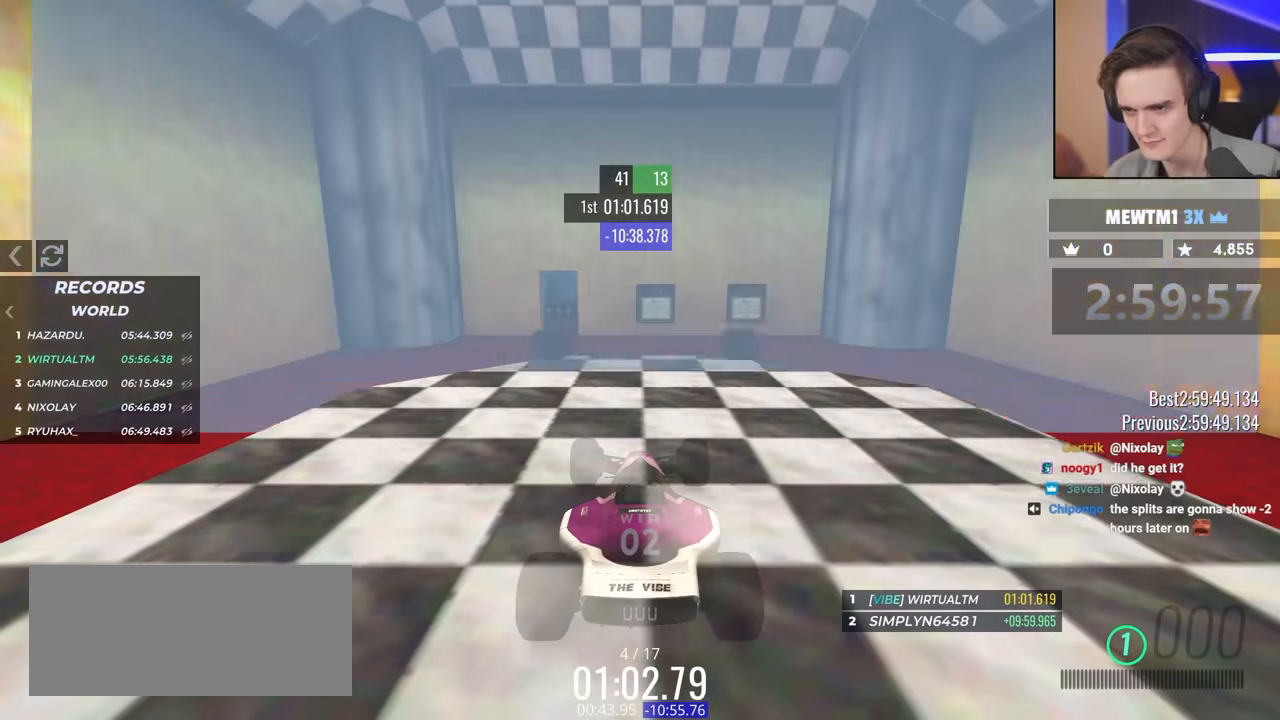
{"keys": ["left", "up"], "events": []}
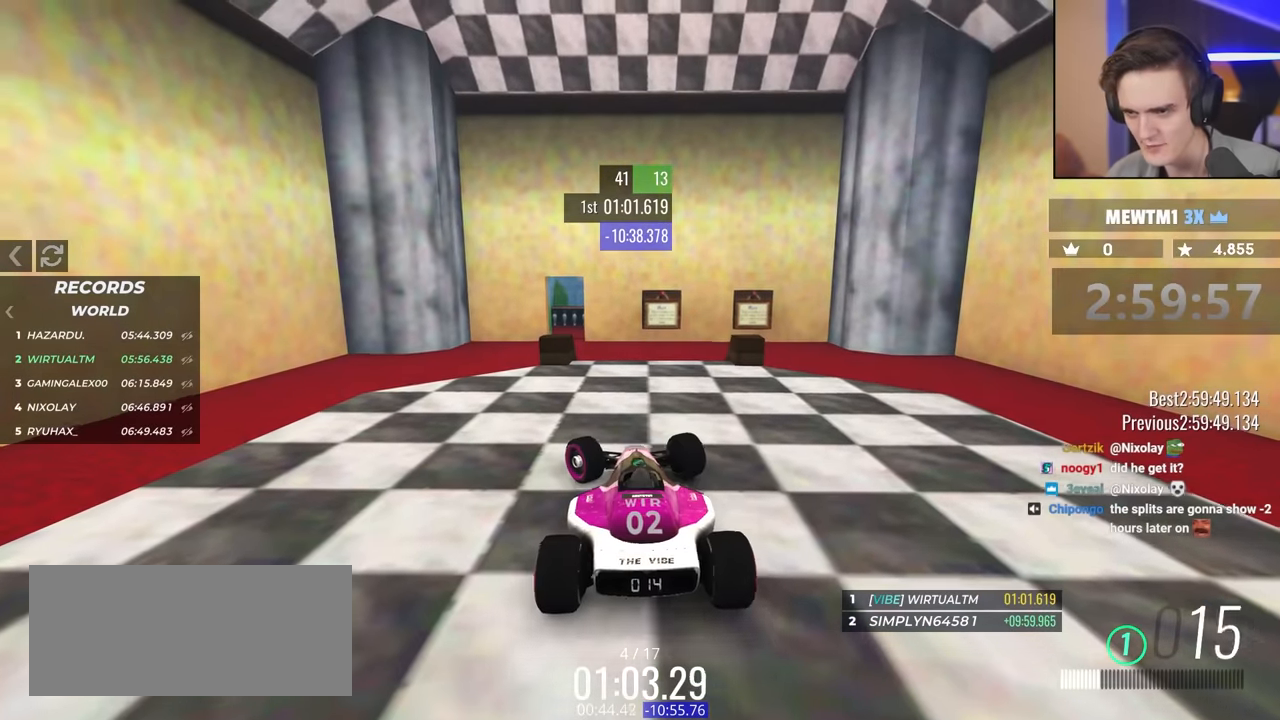
{"keys": ["left", "up"], "events": []}
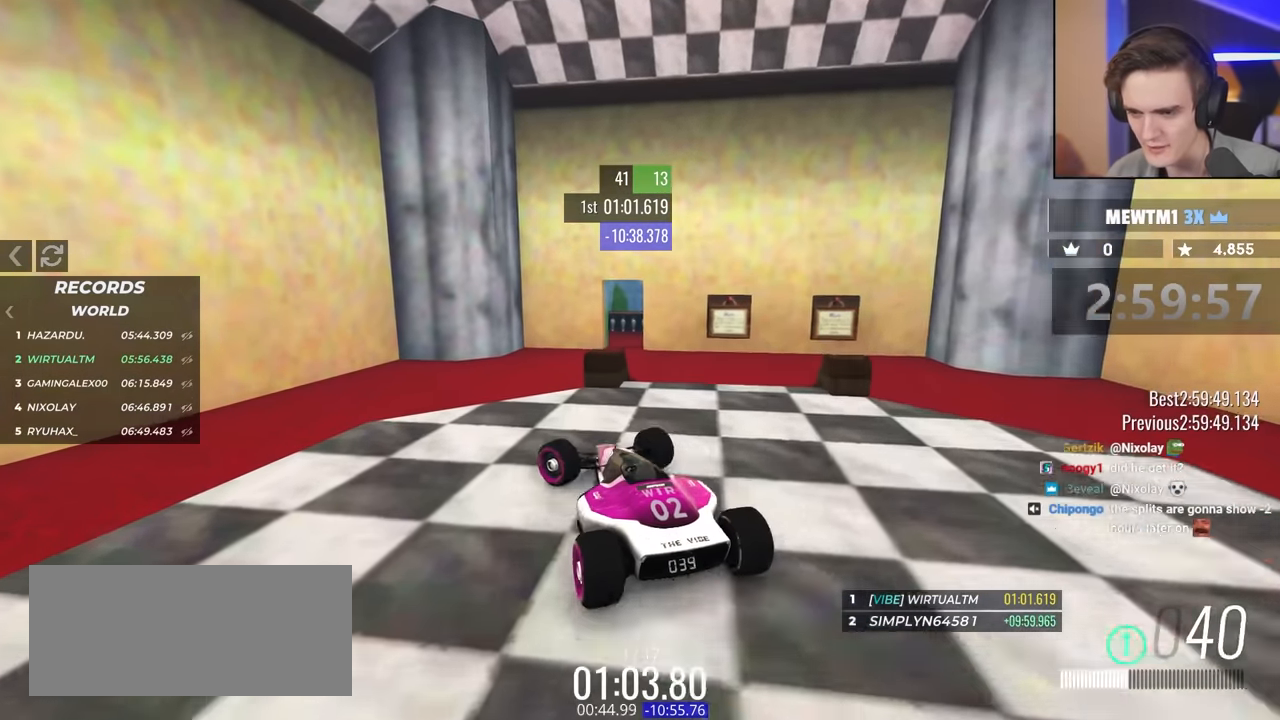
{"keys": ["right", "up"], "events": [[84, "left", "up"], [167, "right", "down"]]}
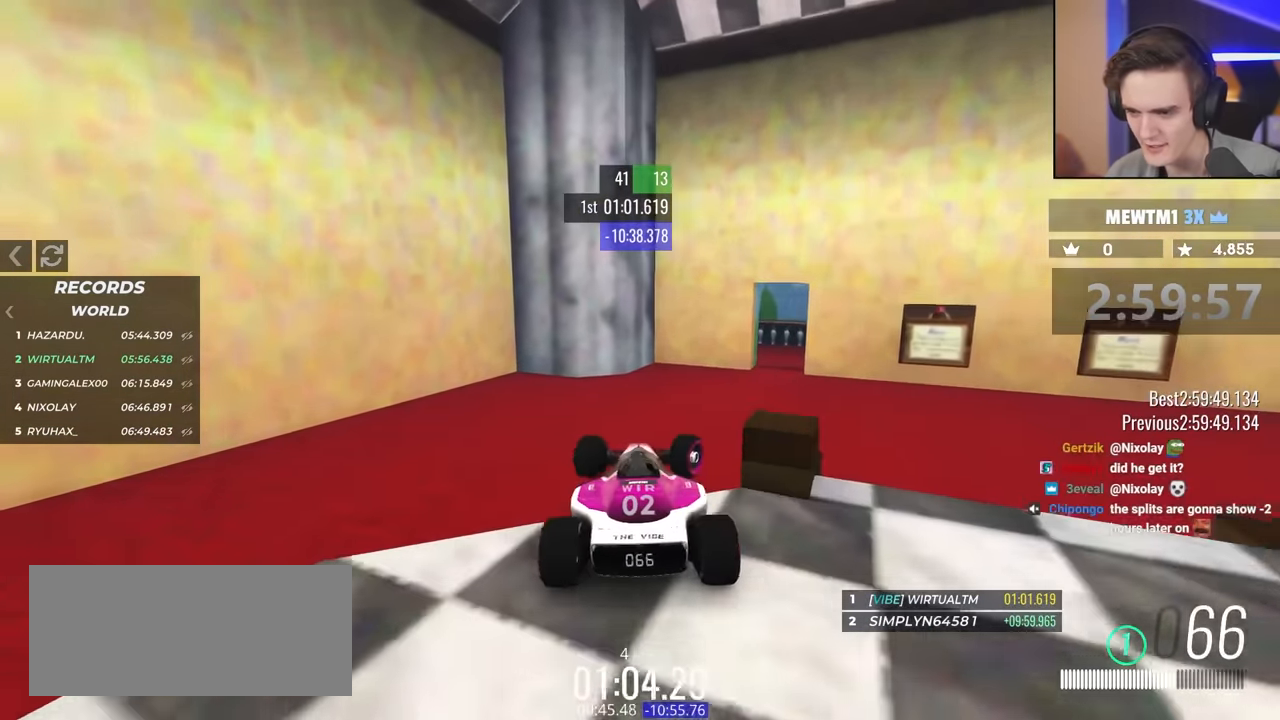
{"keys": ["up"], "events": [[100, "right", "up"]]}
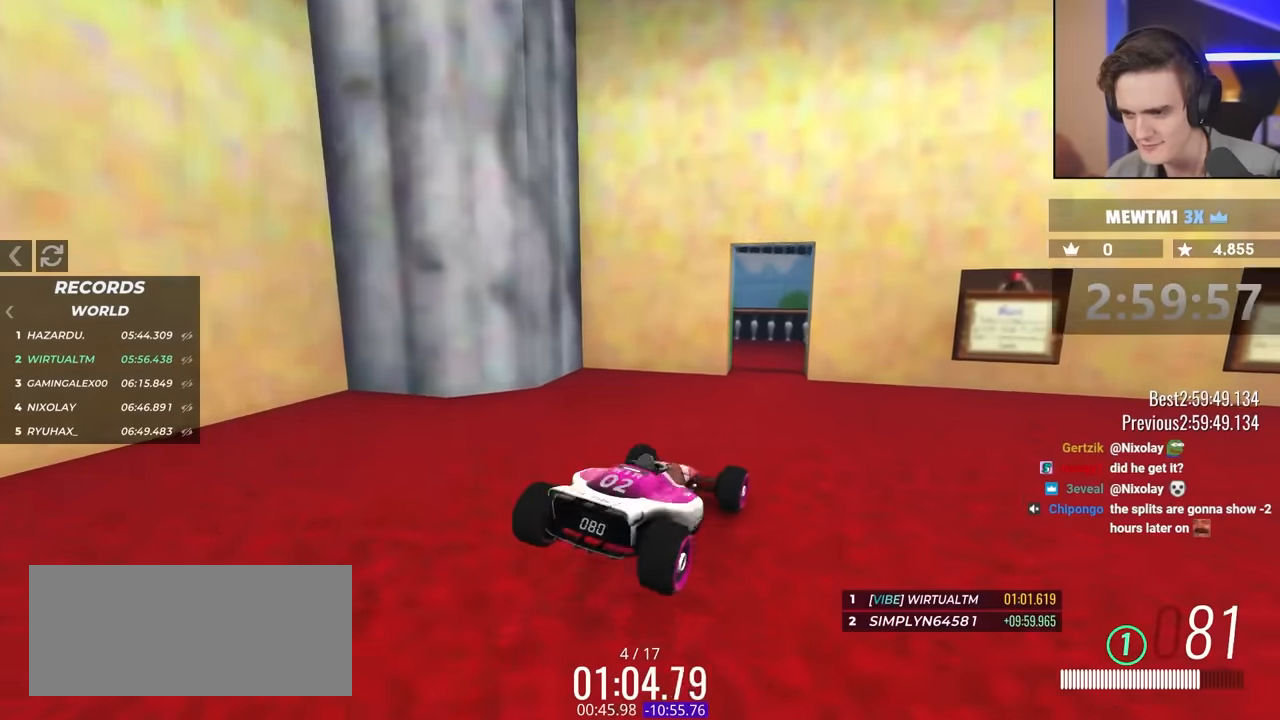
{"keys": ["right"], "events": [[117, "left", "down"], [200, "up", "up"], [350, "left", "up"], [384, "right", "down"]]}